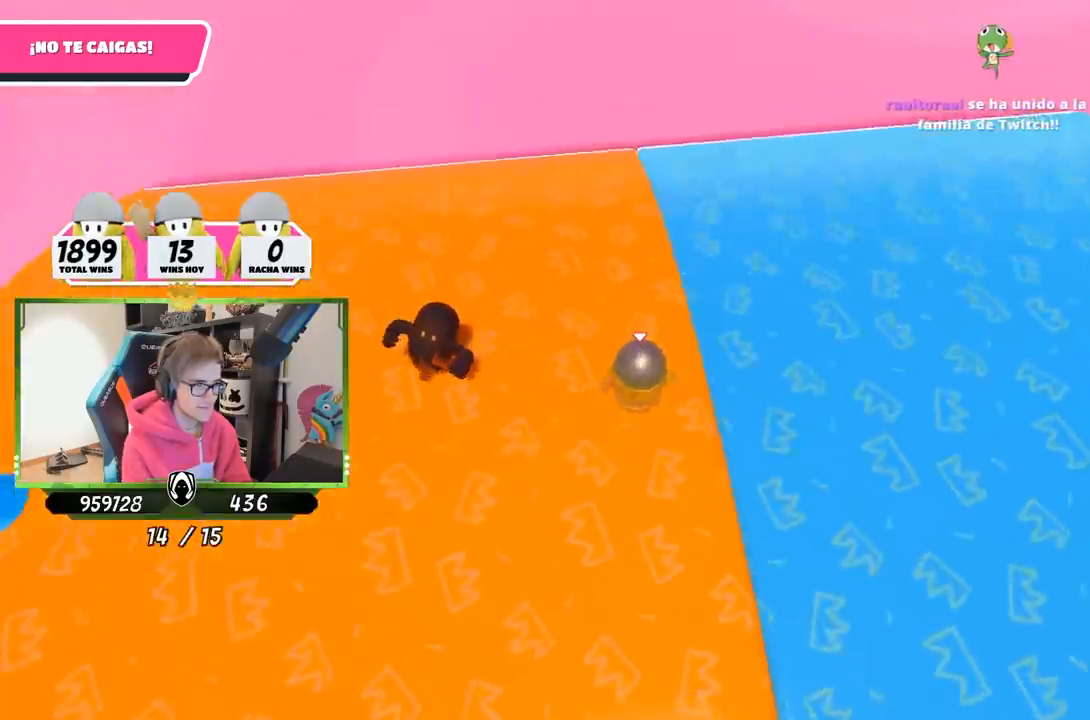
Gameplay with a controller (PlayStation layout); each line is a JSON object with the inputs held at the frame after it. "events" lists button and stick changes between this image and that frame as [ms after this image, input, new state], when the widget could be followed in between.
{"buttons": [], "left_stick": "up", "right_stick": "right", "events": [[233, "right_stick", "right"]]}
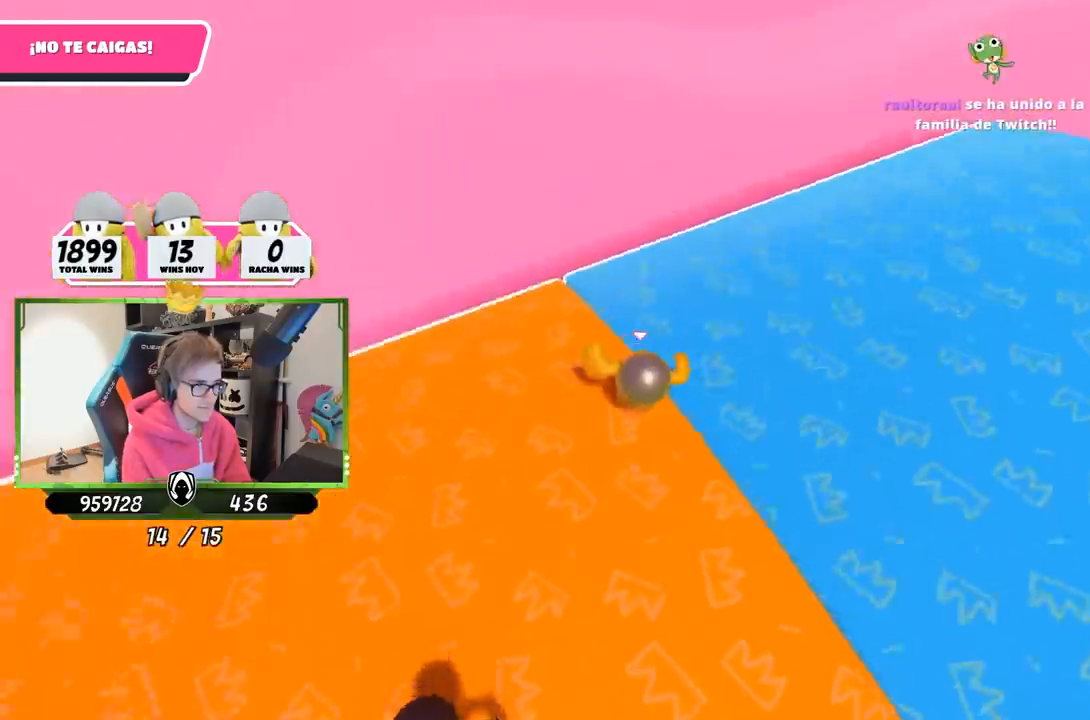
{"buttons": [], "left_stick": "center", "right_stick": "right", "events": [[167, "left_stick", "right"], [467, "left_stick", "center"]]}
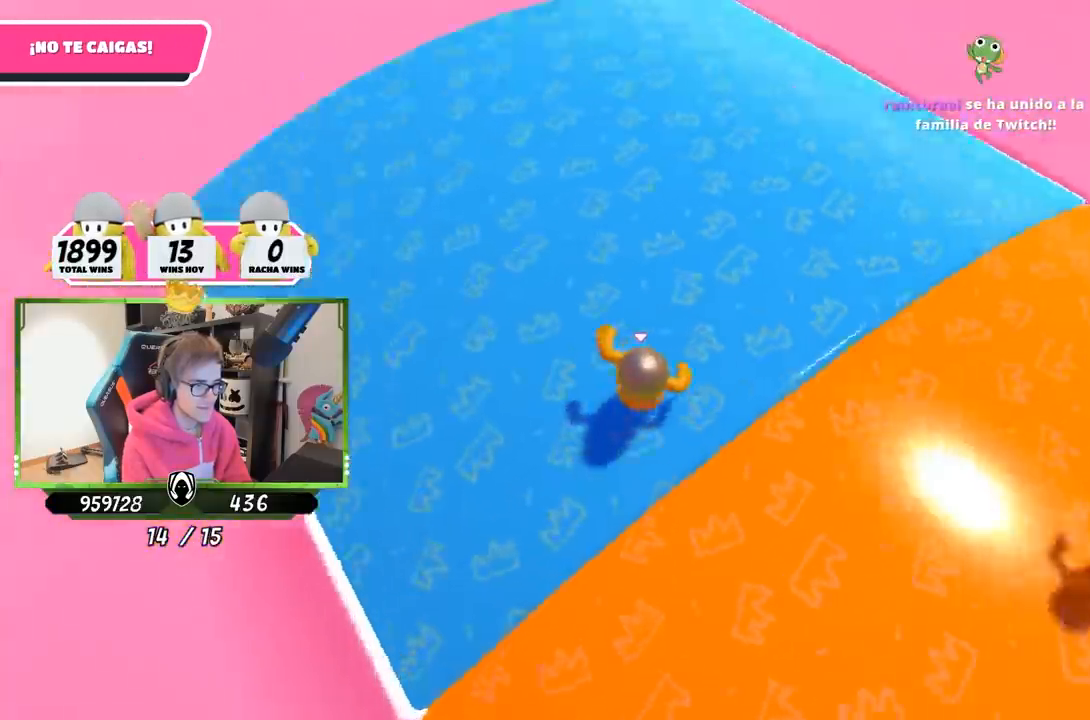
{"buttons": [], "left_stick": "up", "right_stick": "center", "events": [[33, "left_stick", "down-left"], [333, "left_stick", "down-right"], [400, "right_stick", "center"], [467, "left_stick", "up"]]}
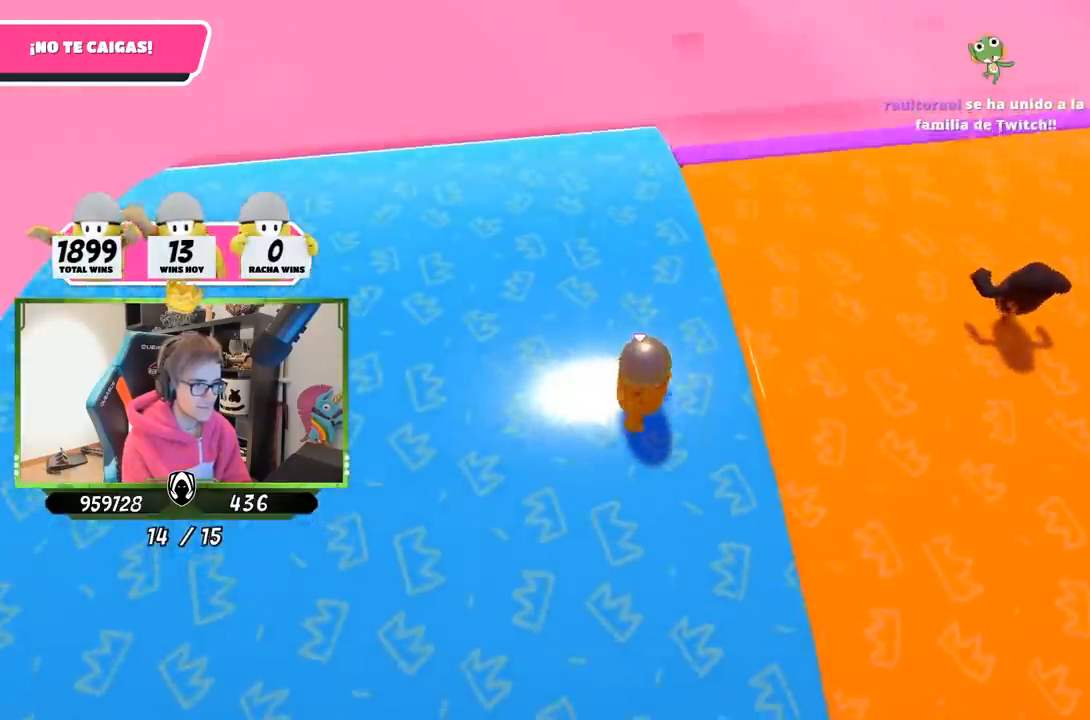
{"buttons": [], "left_stick": "down", "right_stick": "center", "events": [[67, "left_stick", "center"], [133, "left_stick", "down"], [267, "left_stick", "center"], [367, "left_stick", "down"]]}
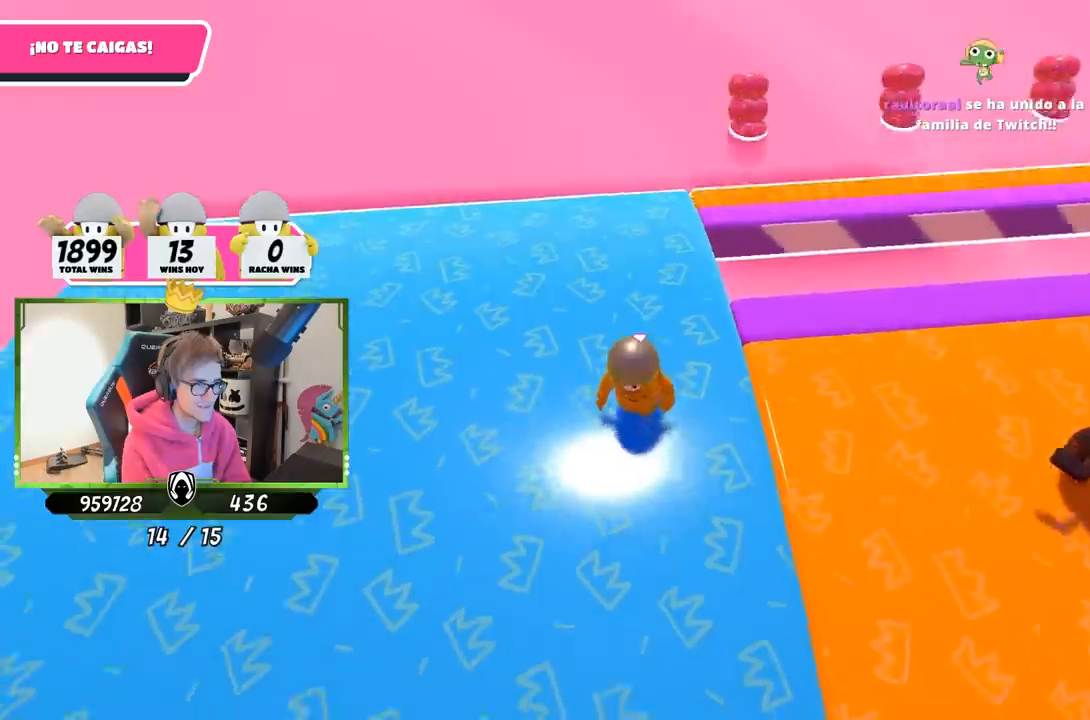
{"buttons": [], "left_stick": "right", "right_stick": "right", "events": [[100, "left_stick", "center"], [150, "left_stick", "up"], [233, "right_stick", "right"], [300, "left_stick", "right"]]}
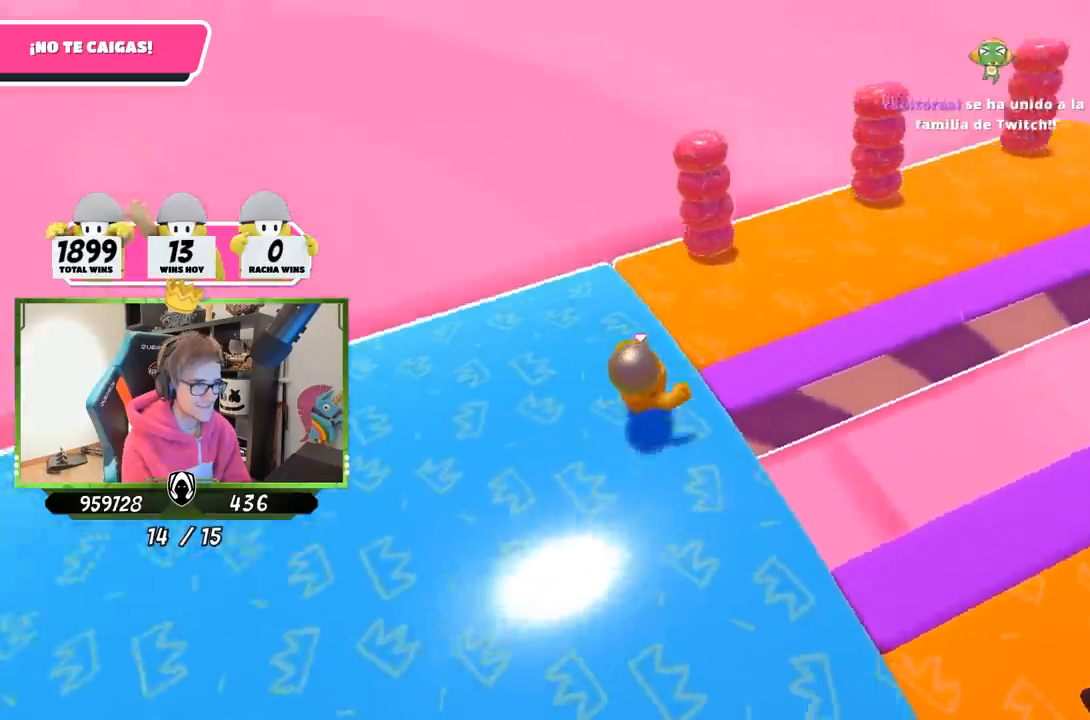
{"buttons": [], "left_stick": "right", "right_stick": "right", "events": []}
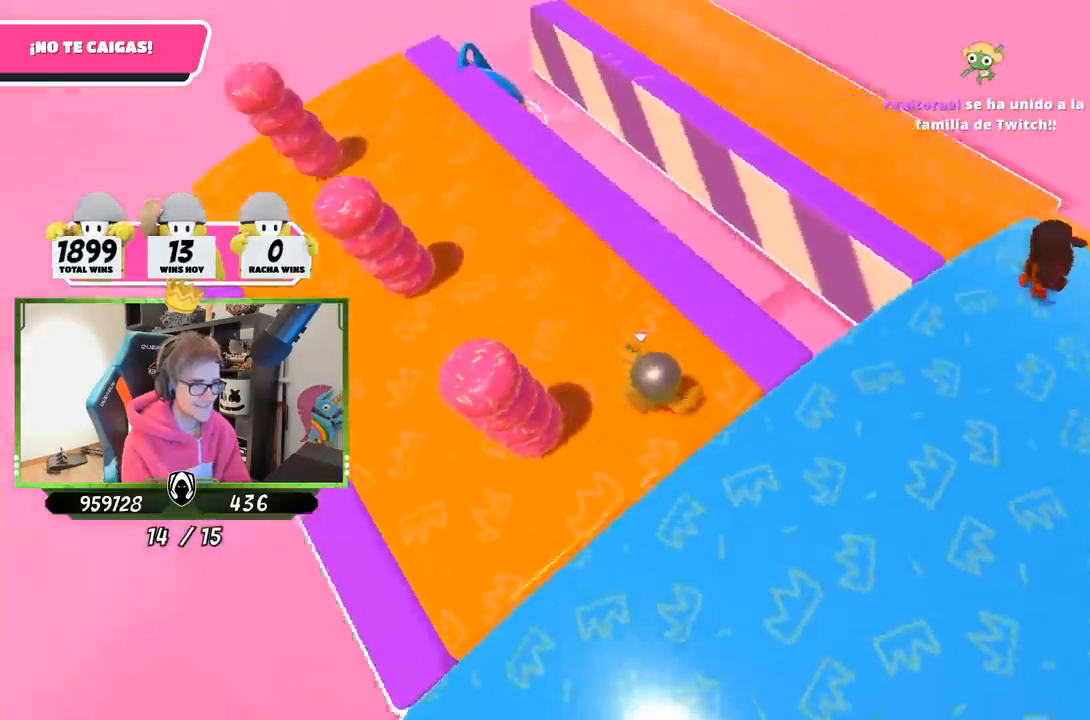
{"buttons": [], "left_stick": "right", "right_stick": "center", "events": [[67, "left_stick", "left"], [167, "left_stick", "down-right"], [200, "right_stick", "down-right"], [333, "right_stick", "center"], [467, "left_stick", "right"]]}
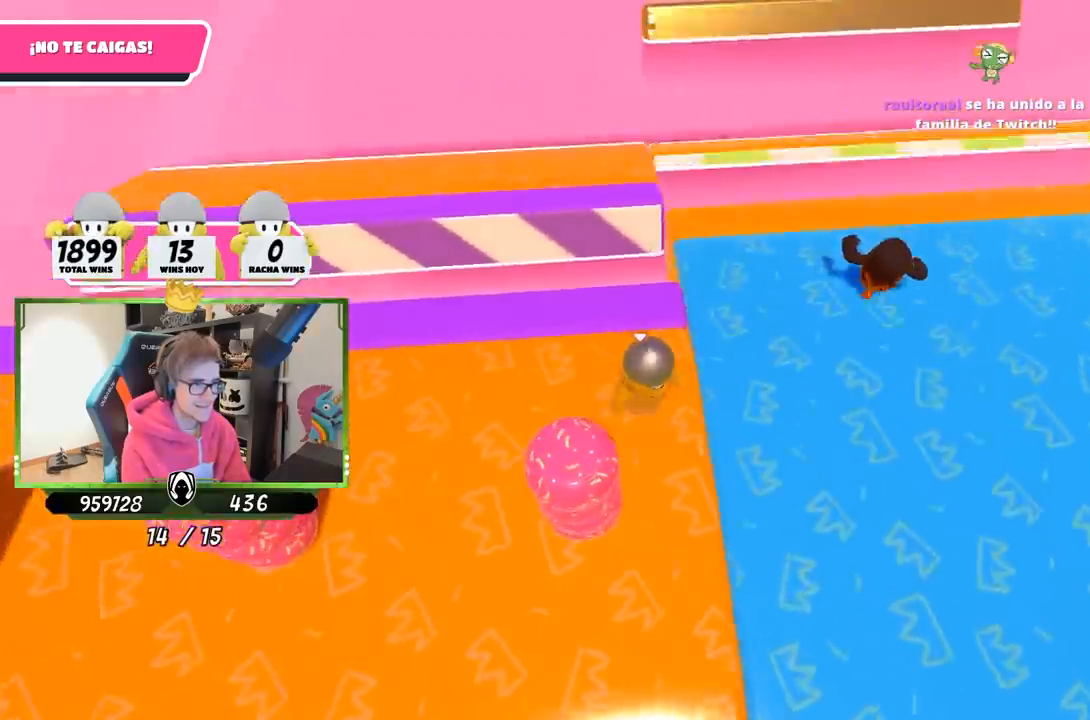
{"buttons": [], "left_stick": "center", "right_stick": "center", "events": [[67, "left_stick", "down"], [367, "left_stick", "down-right"], [467, "left_stick", "center"]]}
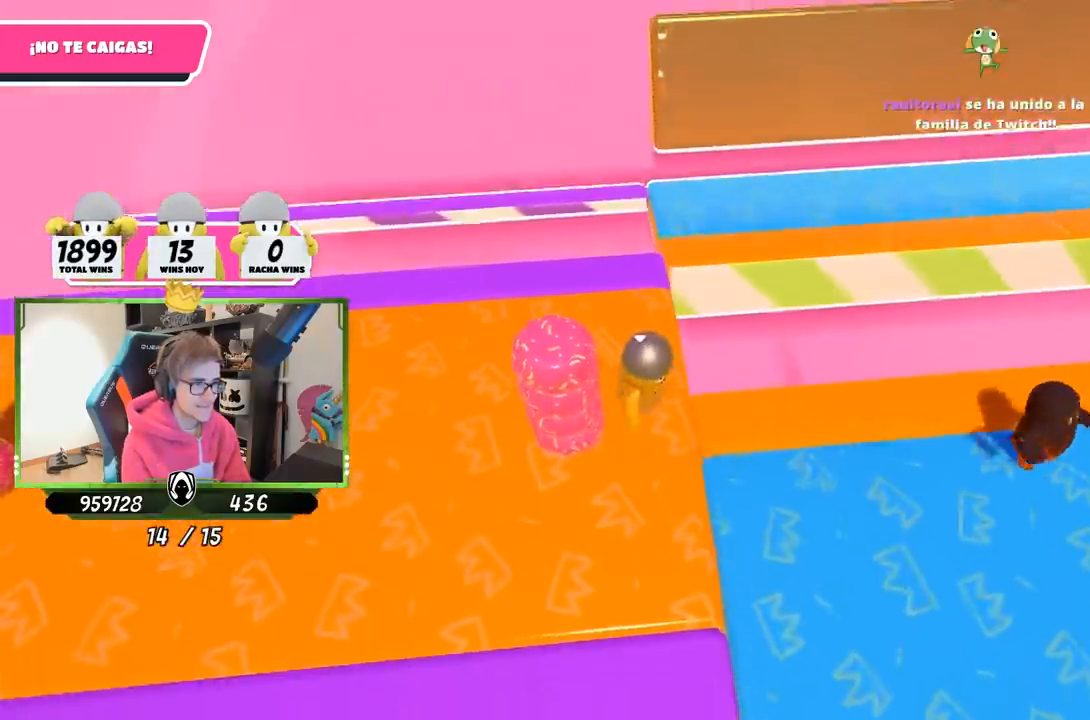
{"buttons": [], "left_stick": "up-right", "right_stick": "right", "events": [[100, "left_stick", "up"], [233, "left_stick", "up-right"], [267, "right_stick", "right"]]}
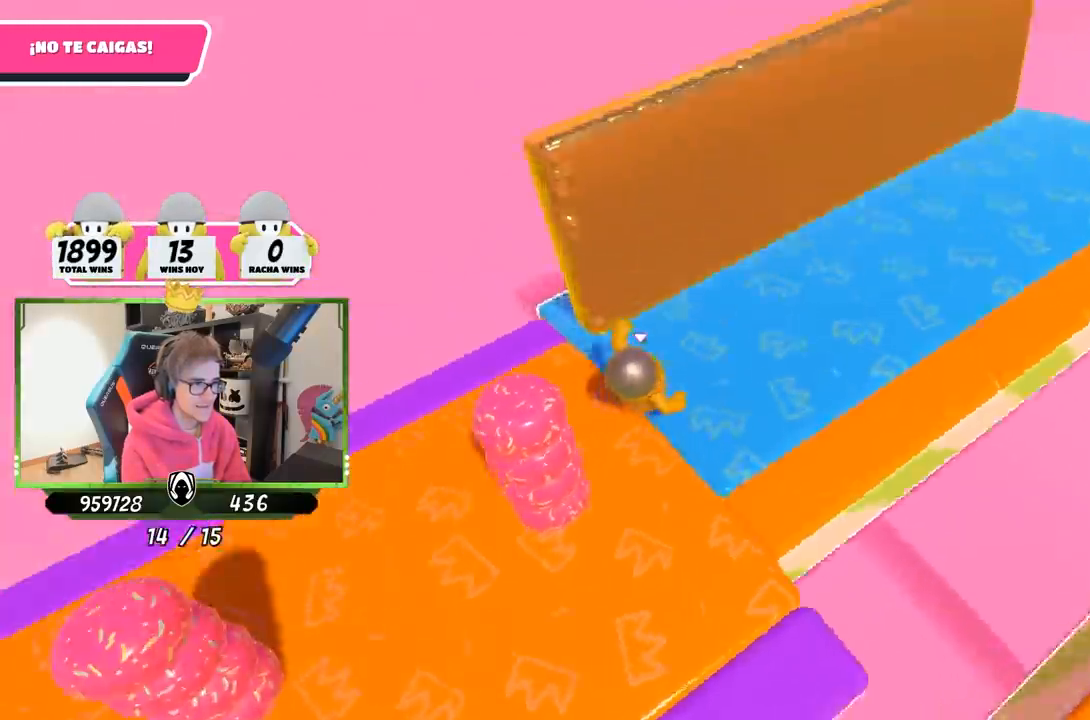
{"buttons": [], "left_stick": "down-right", "right_stick": "right", "events": [[267, "left_stick", "center"], [400, "left_stick", "down-right"]]}
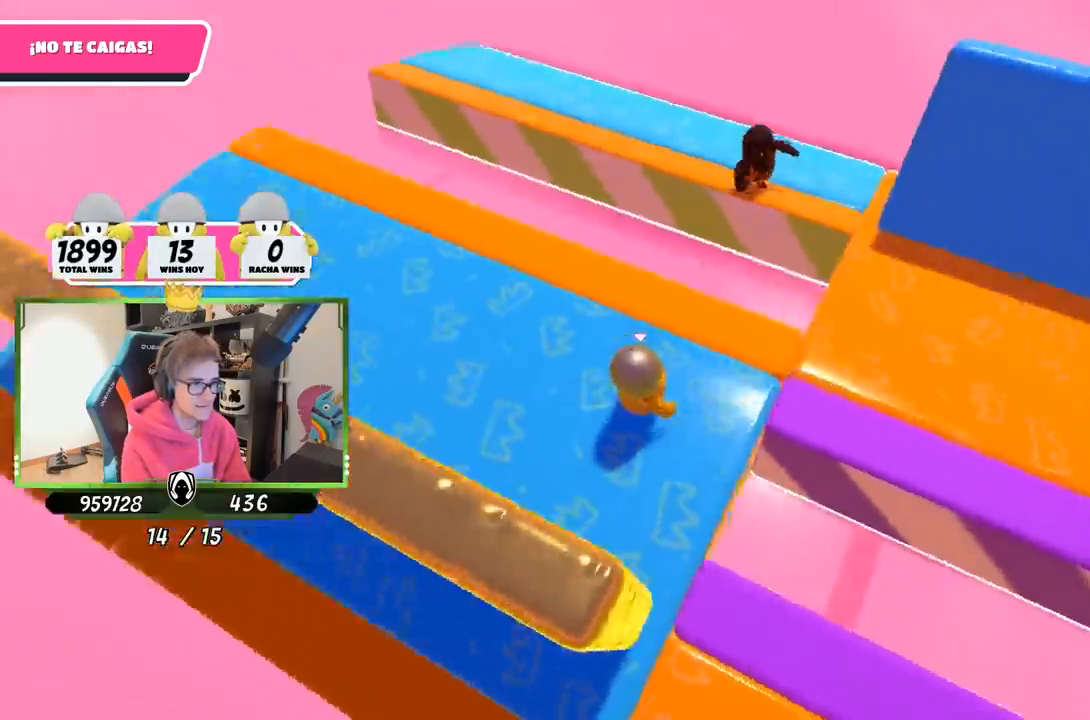
{"buttons": [], "left_stick": "center", "right_stick": "center", "events": [[67, "left_stick", "left"], [100, "right_stick", "down-right"], [150, "left_stick", "center"], [200, "left_stick", "down-right"], [433, "left_stick", "center"], [500, "right_stick", "center"]]}
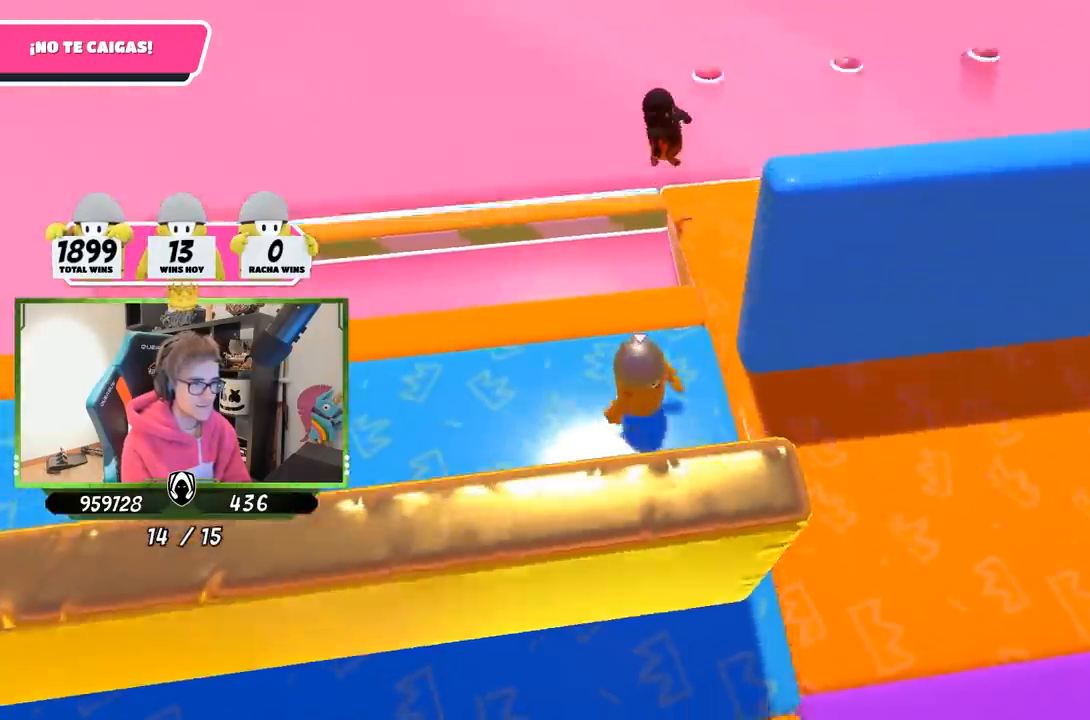
{"buttons": [], "left_stick": "right", "right_stick": "center", "events": [[17, "R1", "down"], [67, "left_stick", "up-right"], [83, "R1", "up"], [367, "left_stick", "right"]]}
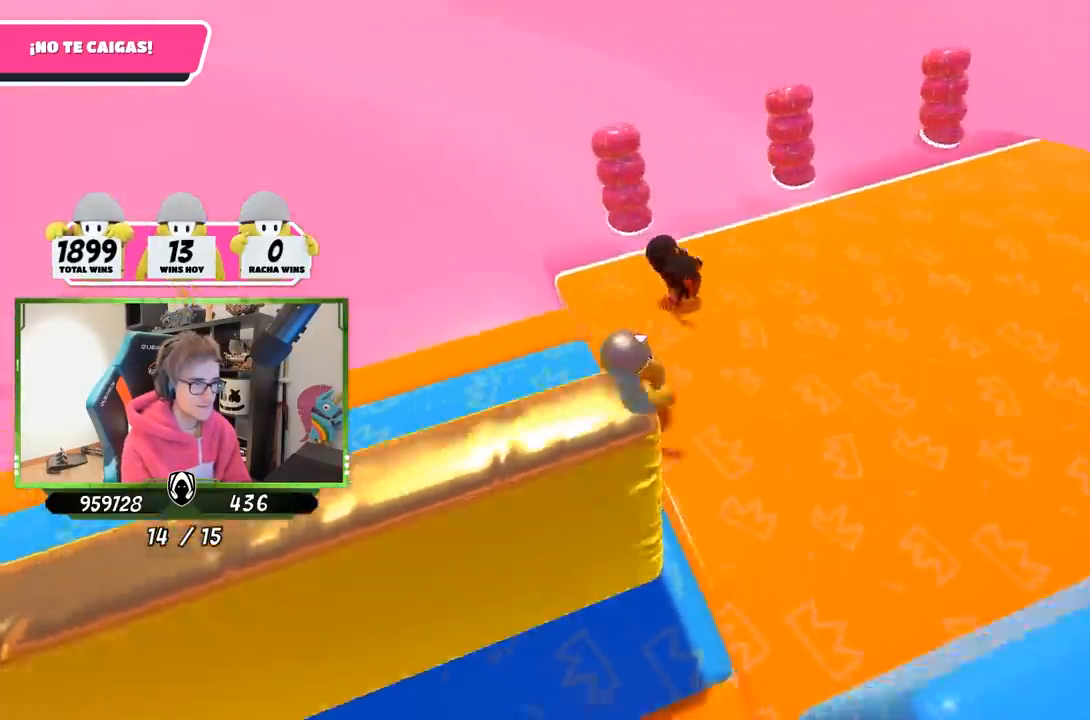
{"buttons": [], "left_stick": "up", "right_stick": "left", "events": [[50, "right_stick", "down-left"], [100, "right_stick", "left"], [233, "left_stick", "up-right"], [333, "left_stick", "up"]]}
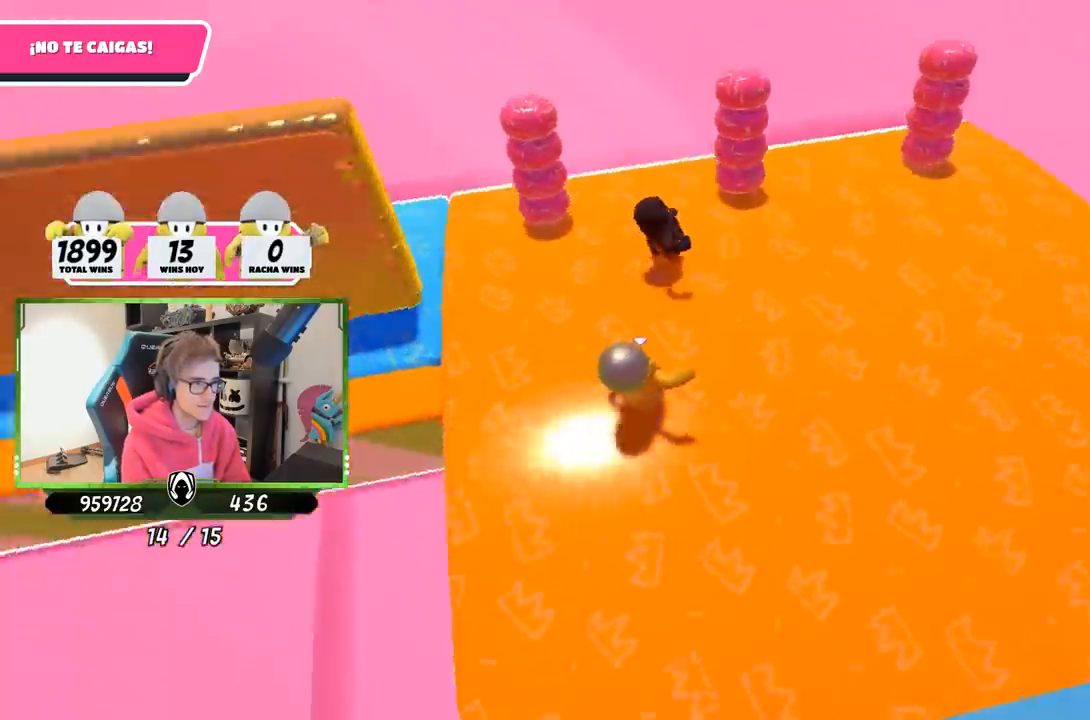
{"buttons": [], "left_stick": "up-right", "right_stick": "left", "events": [[433, "left_stick", "up-right"]]}
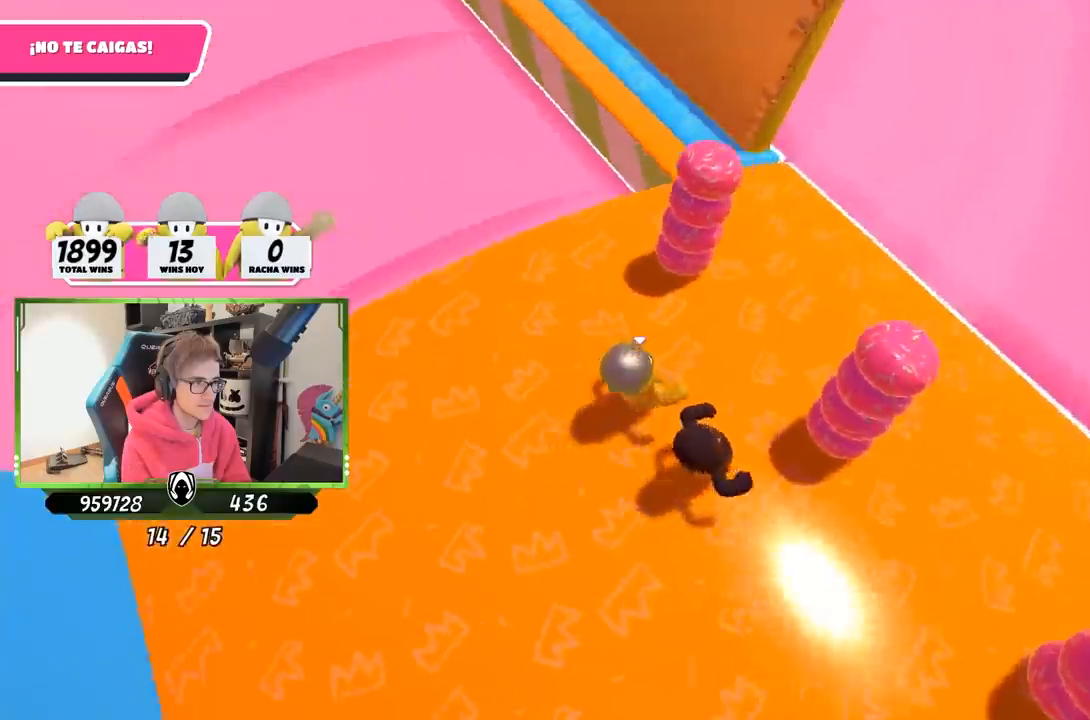
{"buttons": [], "left_stick": "up-right", "right_stick": "left", "events": []}
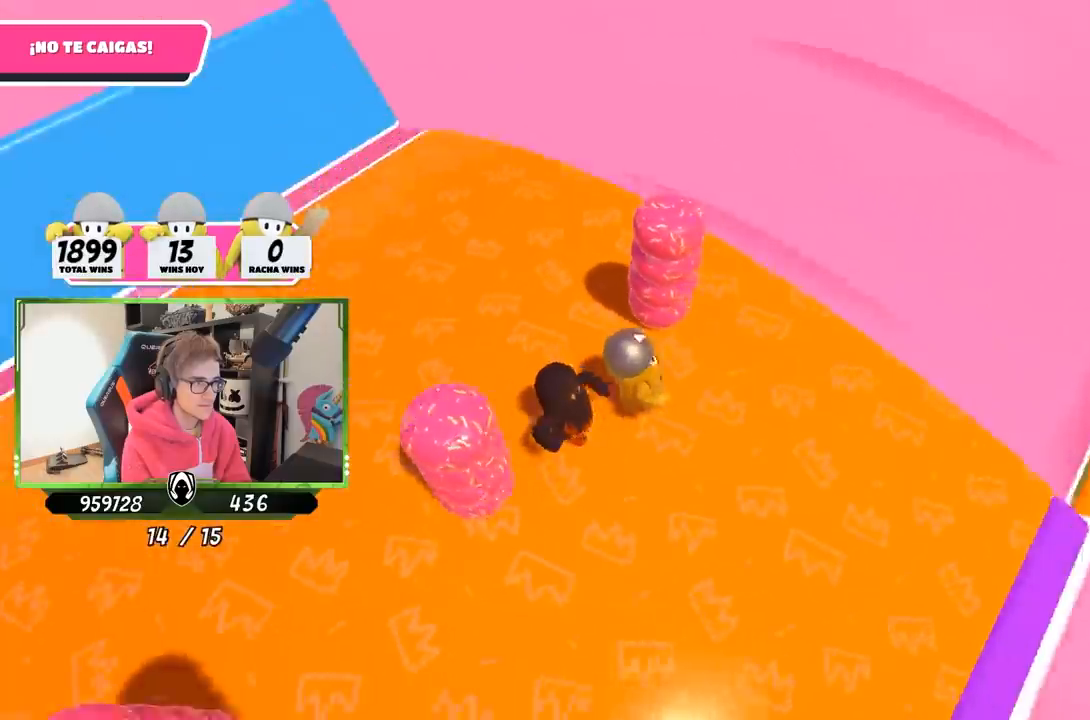
{"buttons": [], "left_stick": "right", "right_stick": "center", "events": [[133, "right_stick", "center"], [233, "left_stick", "up-left"], [400, "left_stick", "right"]]}
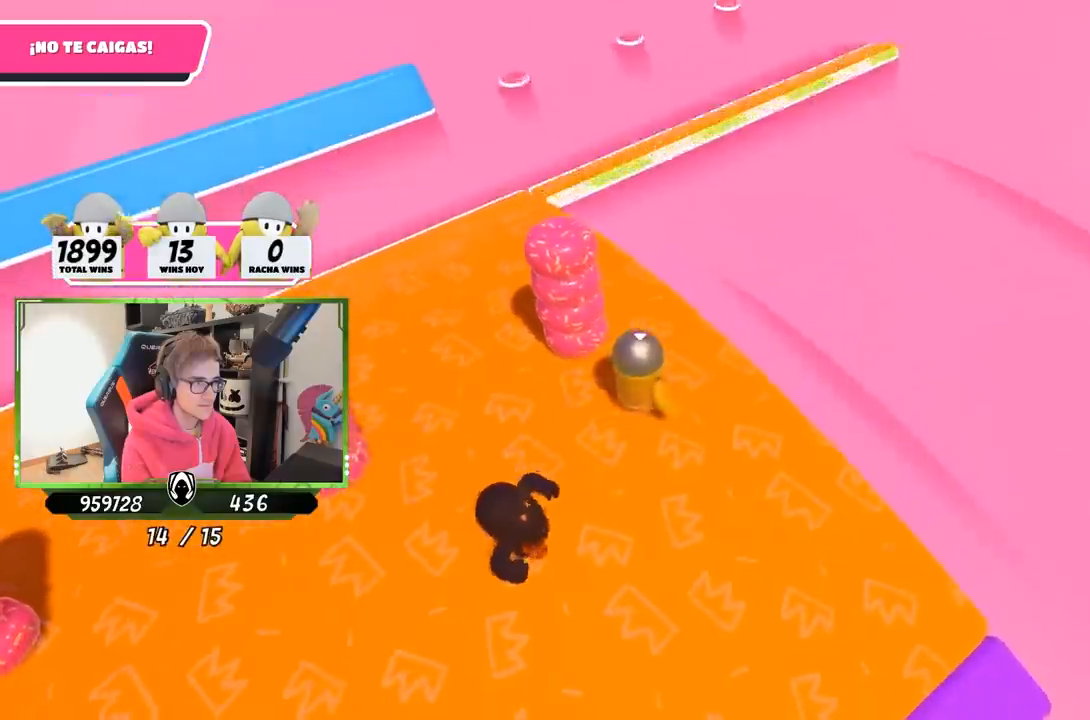
{"buttons": [], "left_stick": "up-right", "right_stick": "center", "events": [[33, "left_stick", "center"], [100, "left_stick", "up"], [400, "left_stick", "up-right"]]}
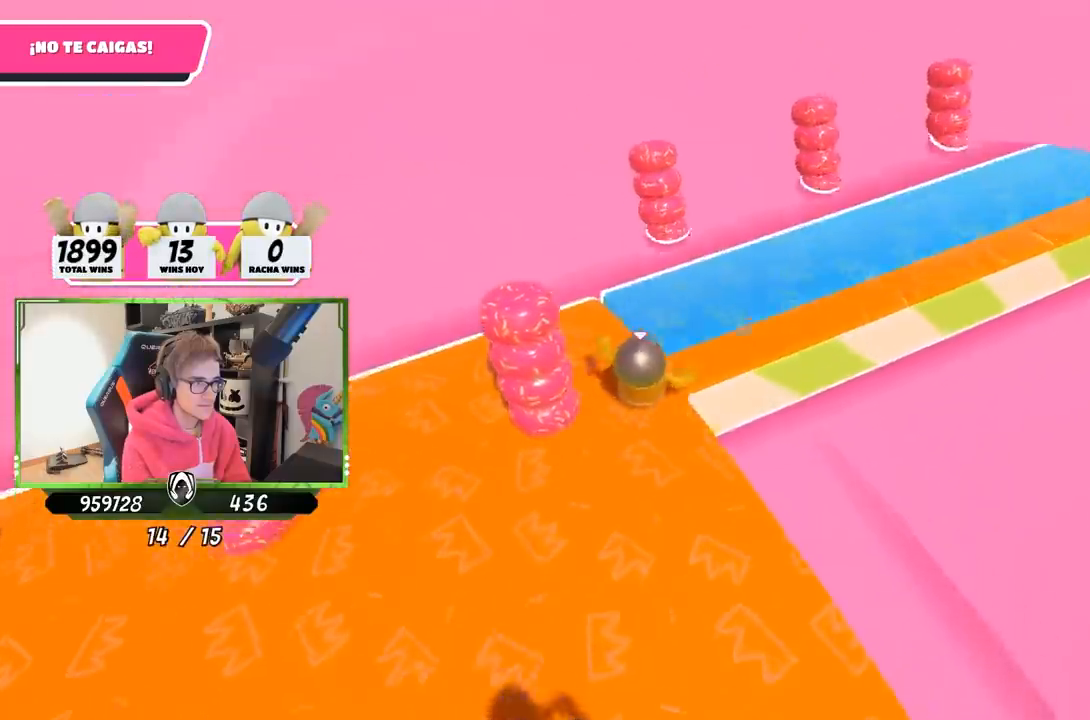
{"buttons": [], "left_stick": "left", "right_stick": "right", "events": [[83, "right_stick", "right"], [500, "left_stick", "left"]]}
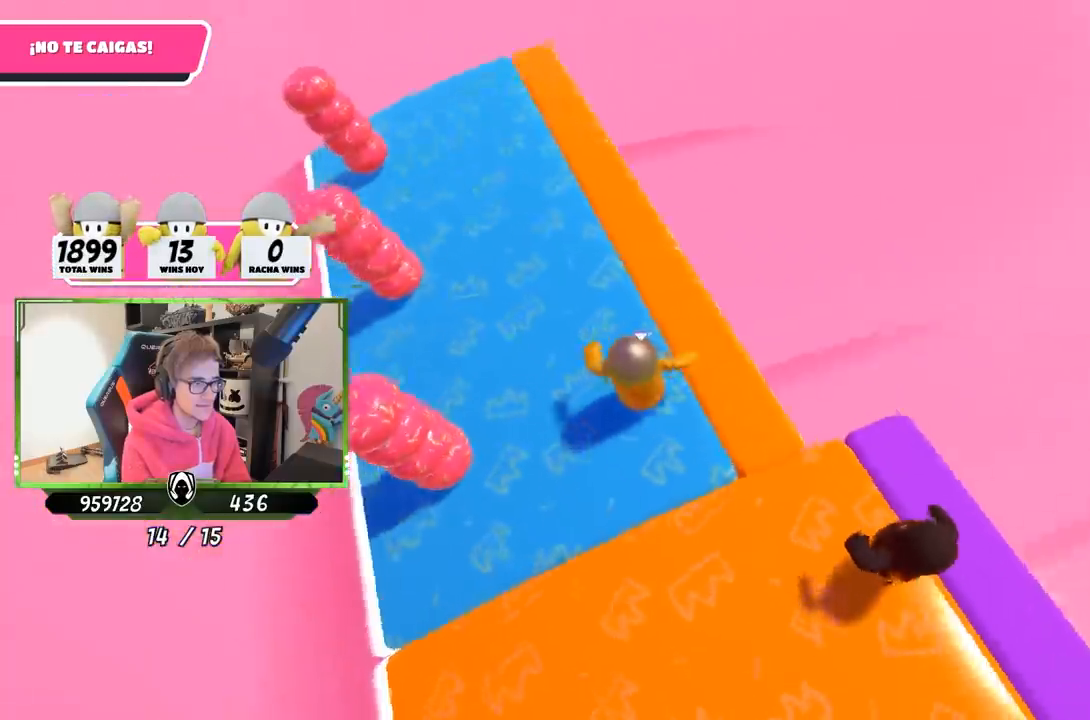
{"buttons": [], "left_stick": "center", "right_stick": "right", "events": [[100, "left_stick", "right"], [233, "left_stick", "down-left"], [333, "left_stick", "center"]]}
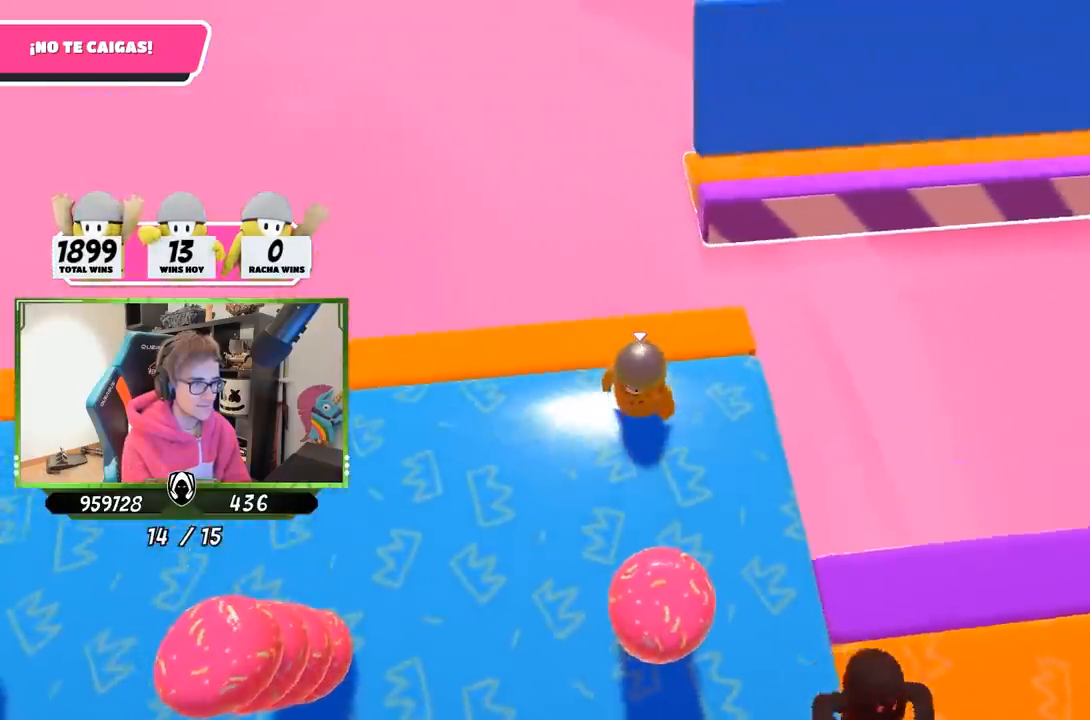
{"buttons": [], "left_stick": "center", "right_stick": "center", "events": [[33, "right_stick", "center"], [67, "left_stick", "right"], [200, "left_stick", "center"], [333, "left_stick", "right"], [500, "left_stick", "center"]]}
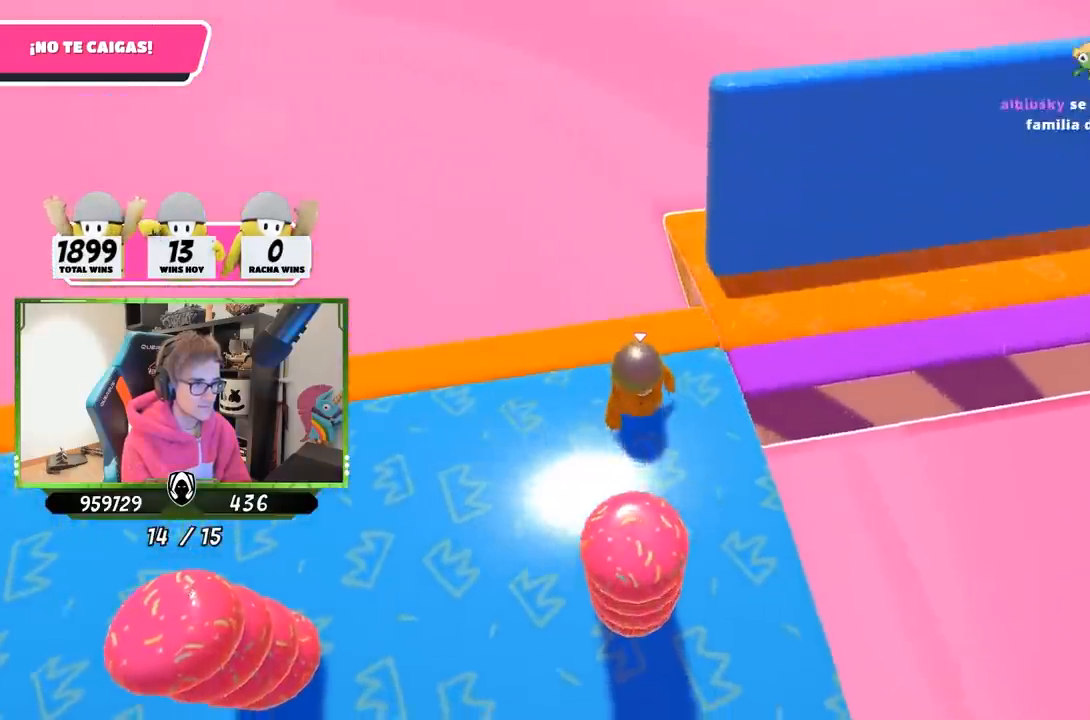
{"buttons": [], "left_stick": "up-right", "right_stick": "right", "events": [[67, "left_stick", "right"], [200, "left_stick", "up-right"], [317, "right_stick", "down-right"], [400, "right_stick", "right"]]}
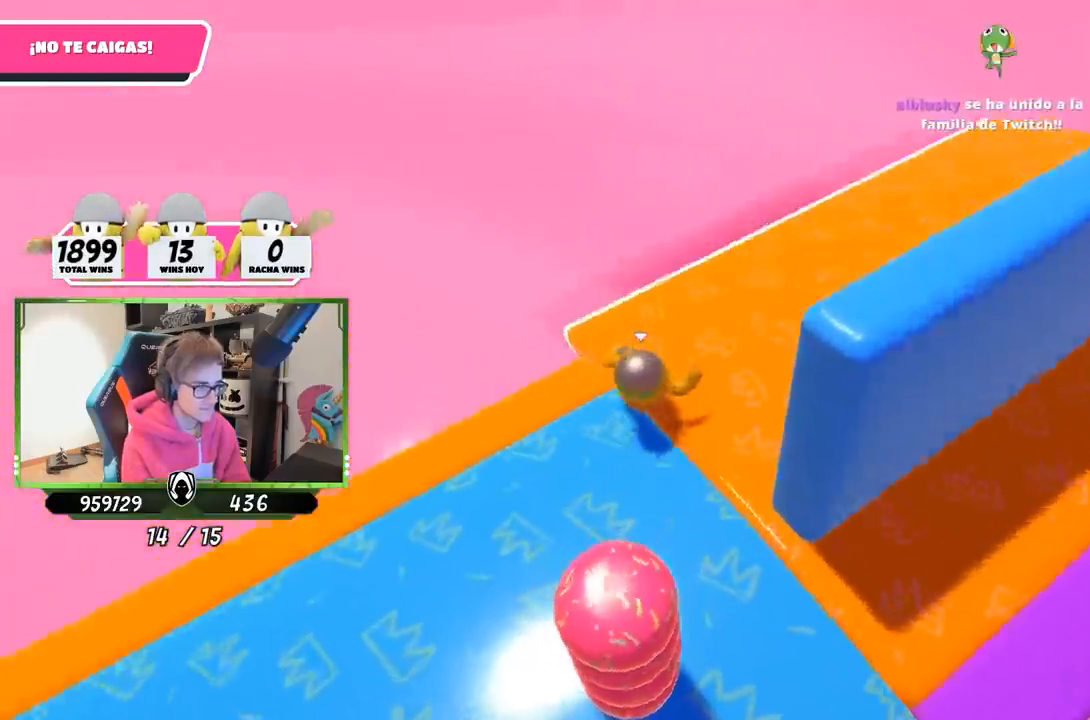
{"buttons": [], "left_stick": "down-left", "right_stick": "right", "events": [[400, "left_stick", "down-left"]]}
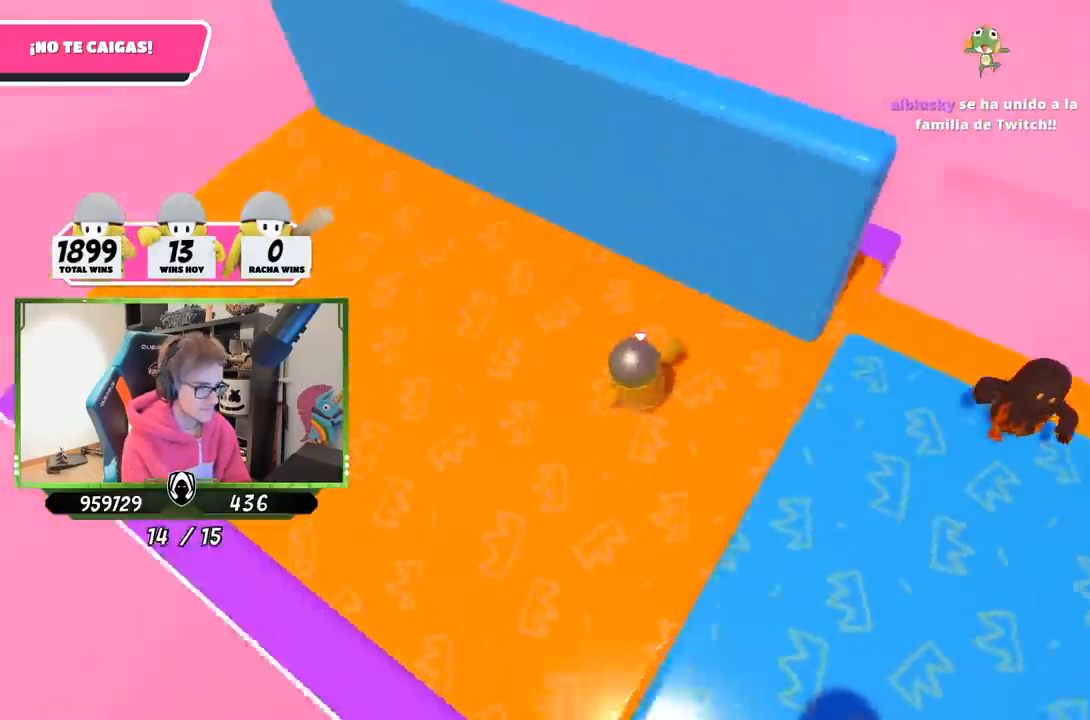
{"buttons": [], "left_stick": "up-right", "right_stick": "center", "events": [[133, "left_stick", "down-right"], [233, "right_stick", "down-right"], [333, "left_stick", "center"], [433, "left_stick", "up-right"], [433, "right_stick", "center"]]}
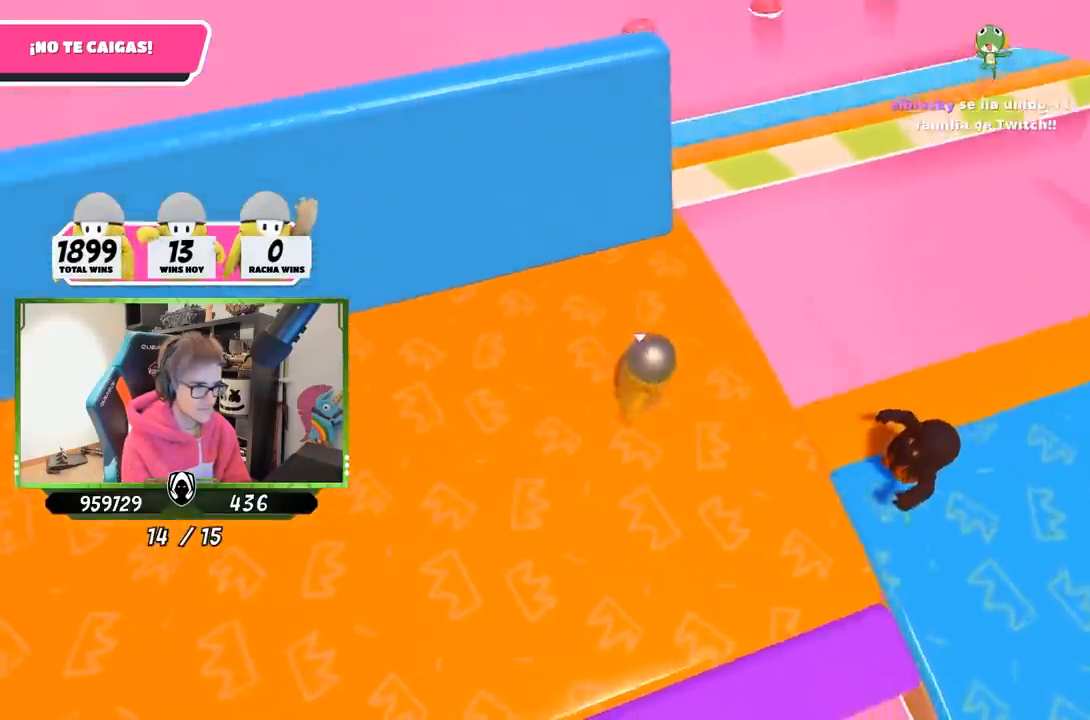
{"buttons": [], "left_stick": "up-right", "right_stick": "right", "events": [[17, "left_stick", "up"], [233, "left_stick", "up-right"], [367, "right_stick", "right"]]}
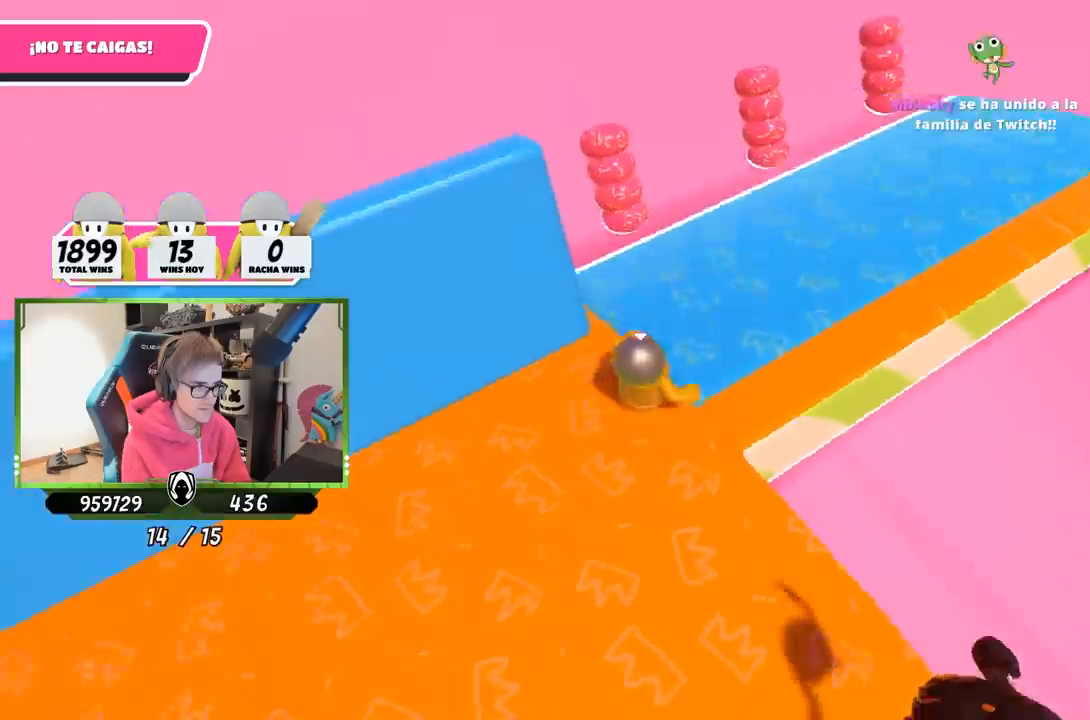
{"buttons": [], "left_stick": "down-left", "right_stick": "right", "events": [[433, "left_stick", "down-left"]]}
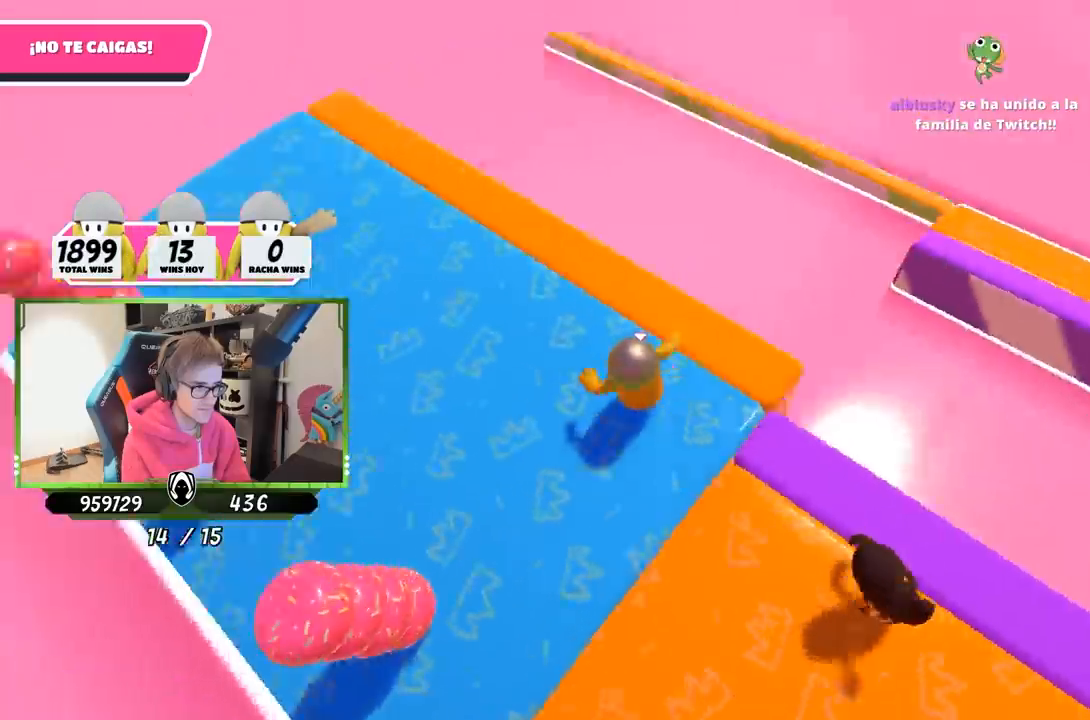
{"buttons": [], "left_stick": "up-right", "right_stick": "center", "events": [[100, "left_stick", "center"], [233, "right_stick", "center"], [267, "left_stick", "right"], [400, "left_stick", "center"], [467, "left_stick", "up-right"]]}
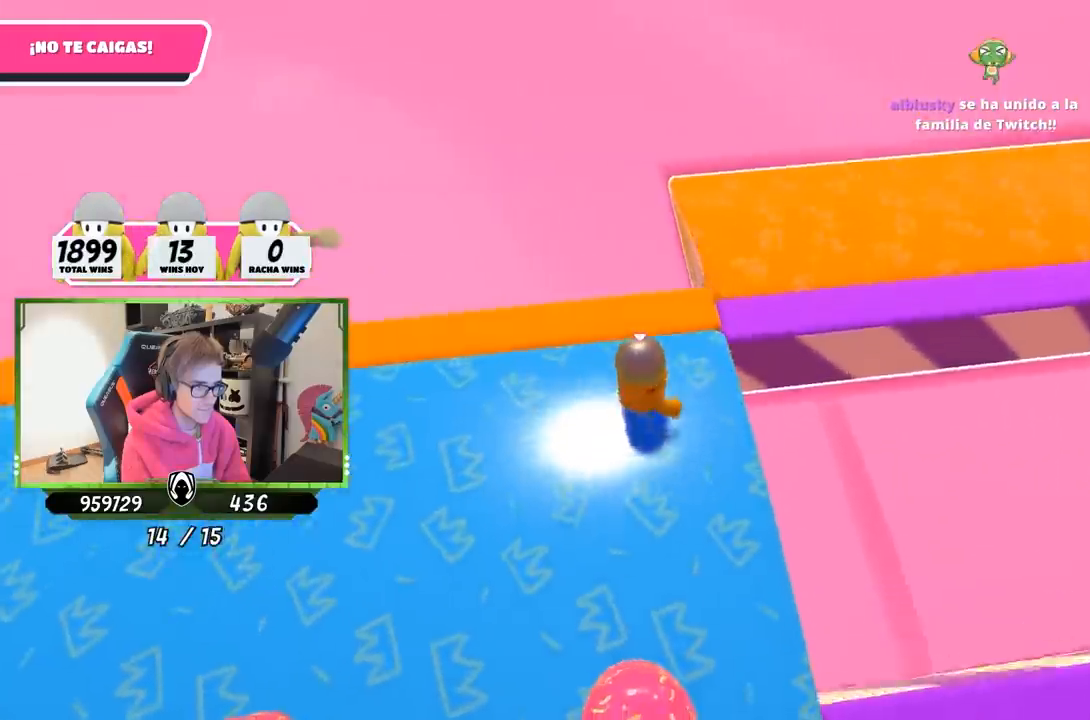
{"buttons": [], "left_stick": "up-right", "right_stick": "right", "events": [[33, "left_stick", "down-right"], [100, "left_stick", "down"], [267, "left_stick", "right"], [367, "left_stick", "up-right"], [400, "right_stick", "right"]]}
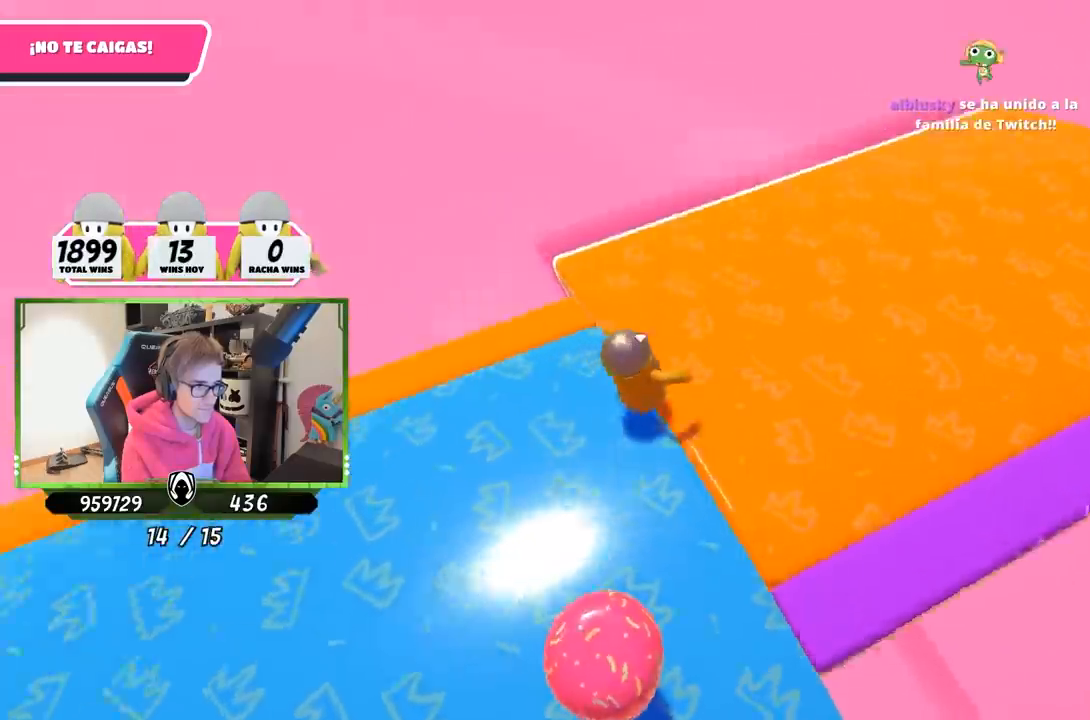
{"buttons": [], "left_stick": "down-left", "right_stick": "right", "events": [[333, "left_stick", "down-left"]]}
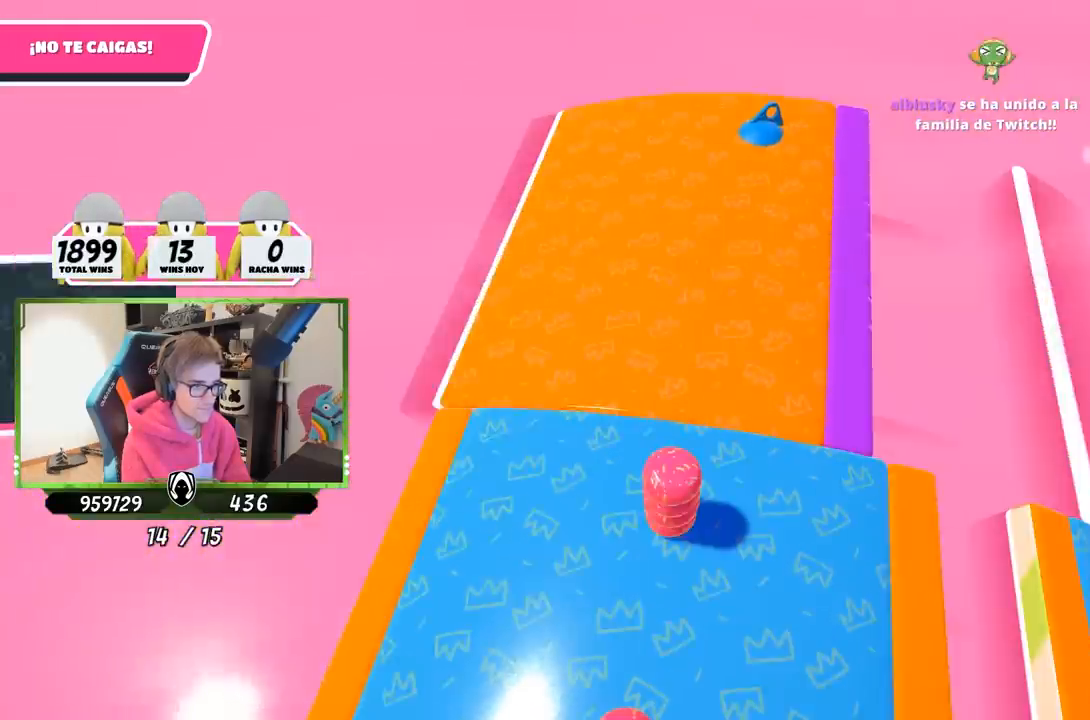
{"buttons": [], "left_stick": "center", "right_stick": "center", "events": [[33, "left_stick", "center"], [133, "right_stick", "center"]]}